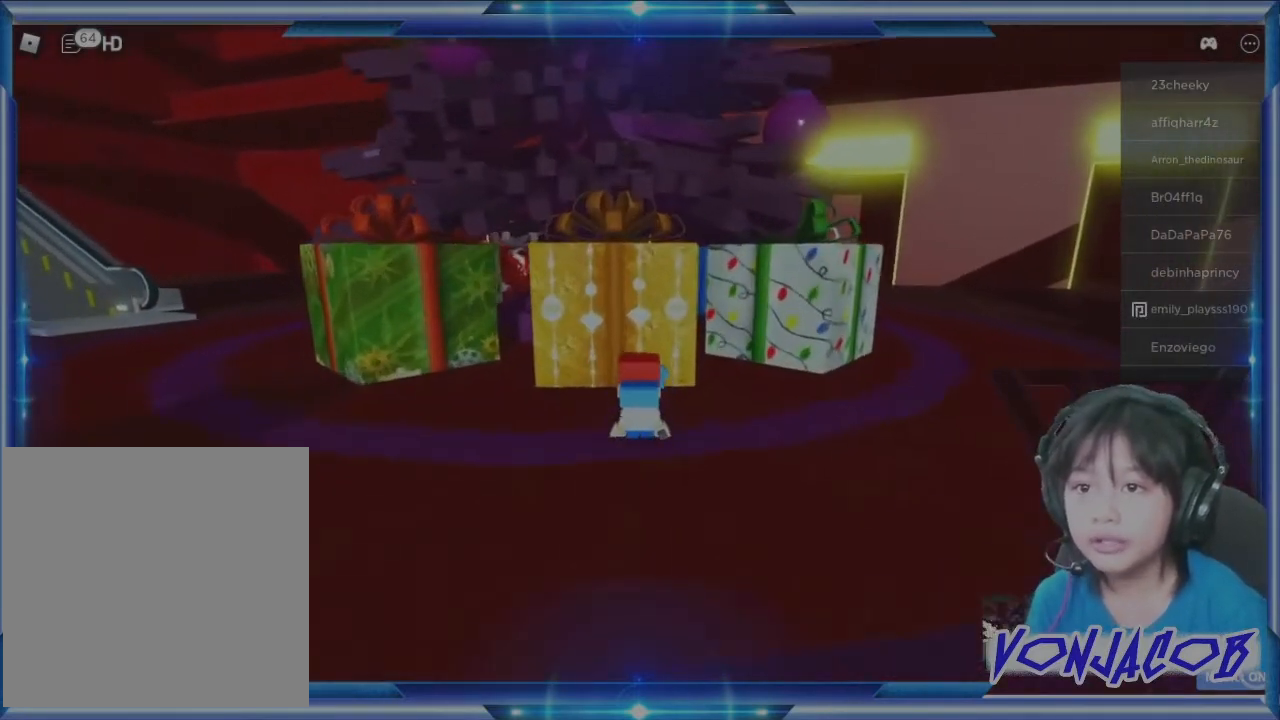
Gameplay with a controller (Xbox layout); each line is a JSON object with the inputs held at the frame after it. "events" lists button and stick changes between this image and that frame as [ms after this image, input, new state], when the widget could be followed in between.
{"buttons": [], "left_stick": "up", "right_stick": "center", "events": []}
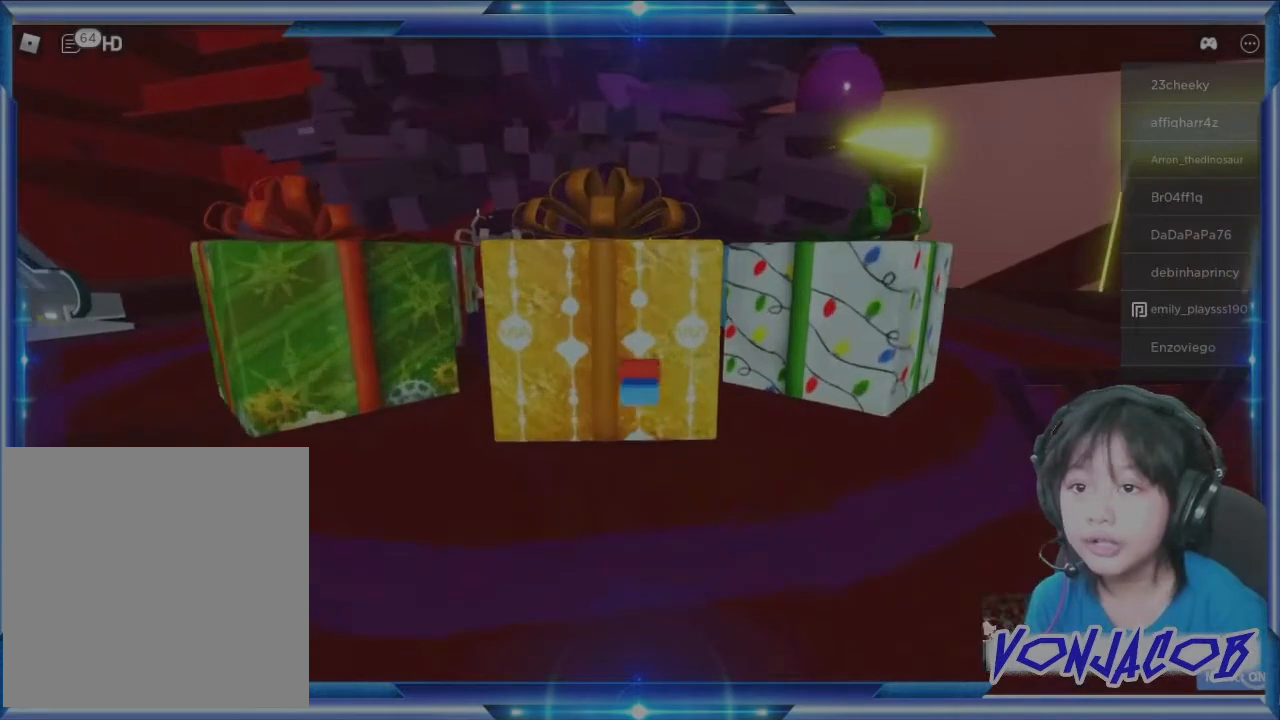
{"buttons": ["A"], "left_stick": "center", "right_stick": "center", "events": [[200, "left_stick", "center"], [333, "A", "down"]]}
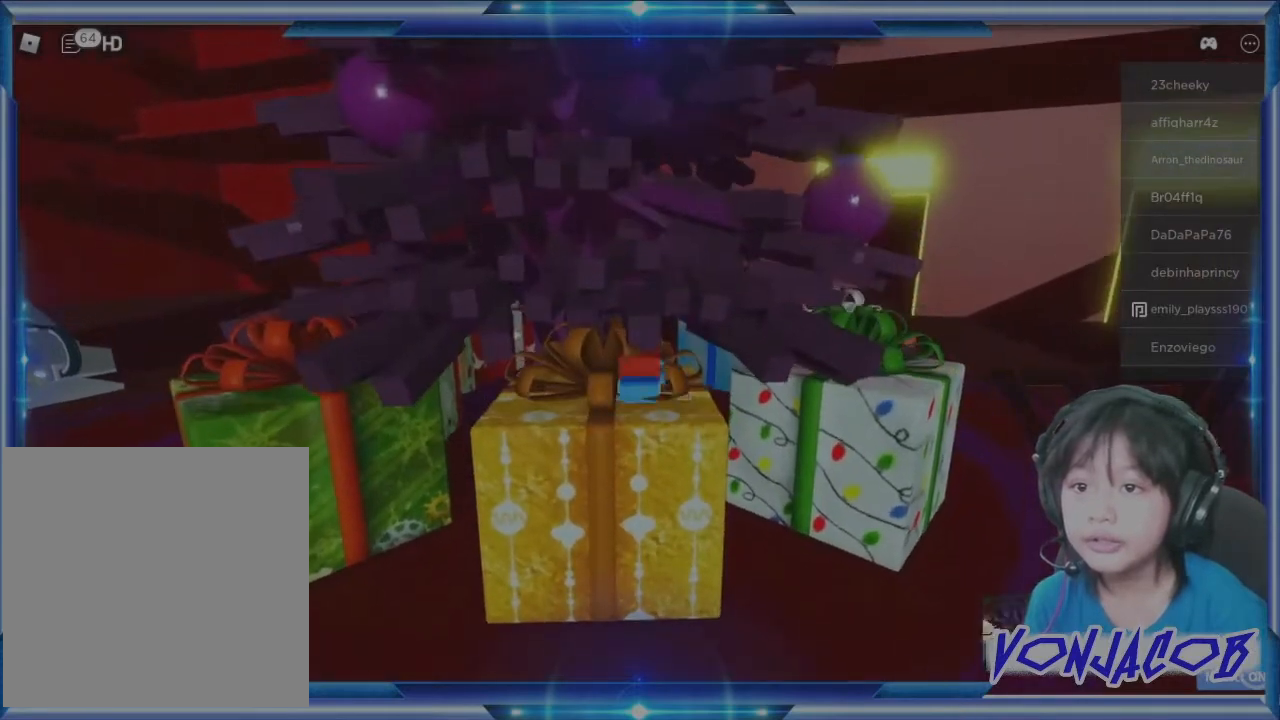
{"buttons": ["A"], "left_stick": "down", "right_stick": "center", "events": [[133, "left_stick", "down"]]}
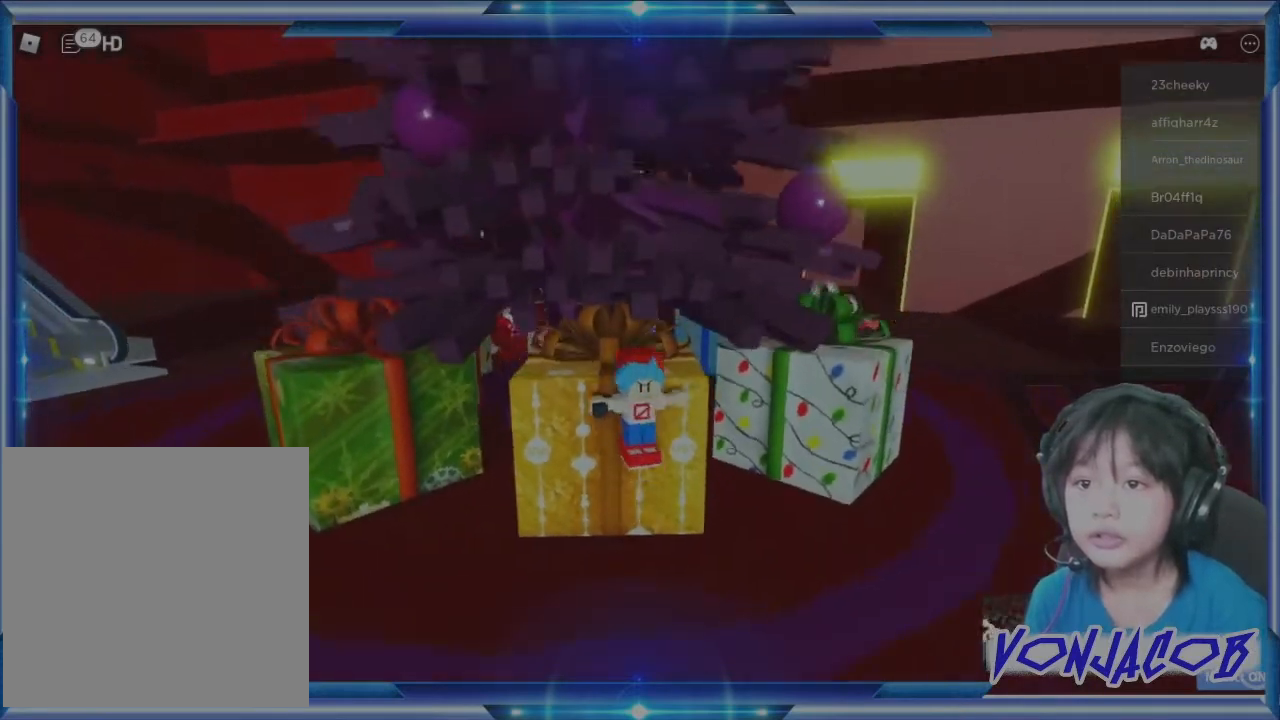
{"buttons": [], "left_stick": "left", "right_stick": "center", "events": [[33, "A", "up"], [133, "left_stick", "right"], [333, "left_stick", "left"]]}
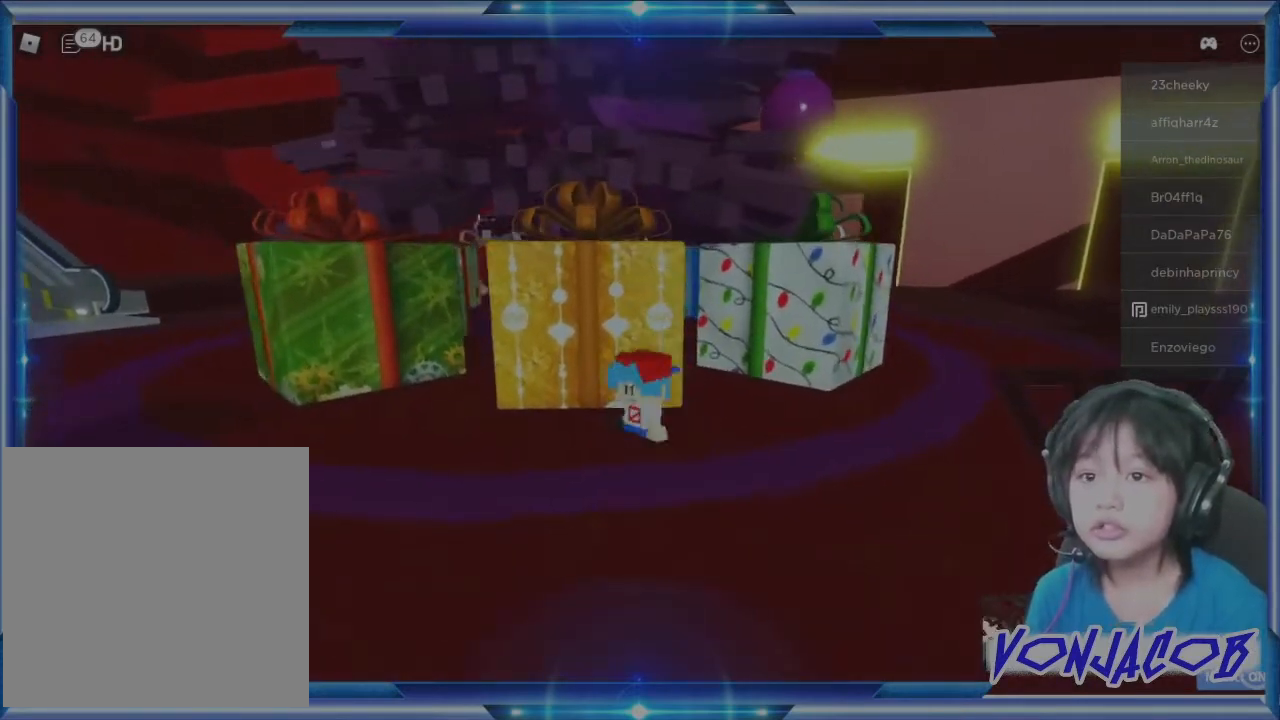
{"buttons": [], "left_stick": "left", "right_stick": "center", "events": []}
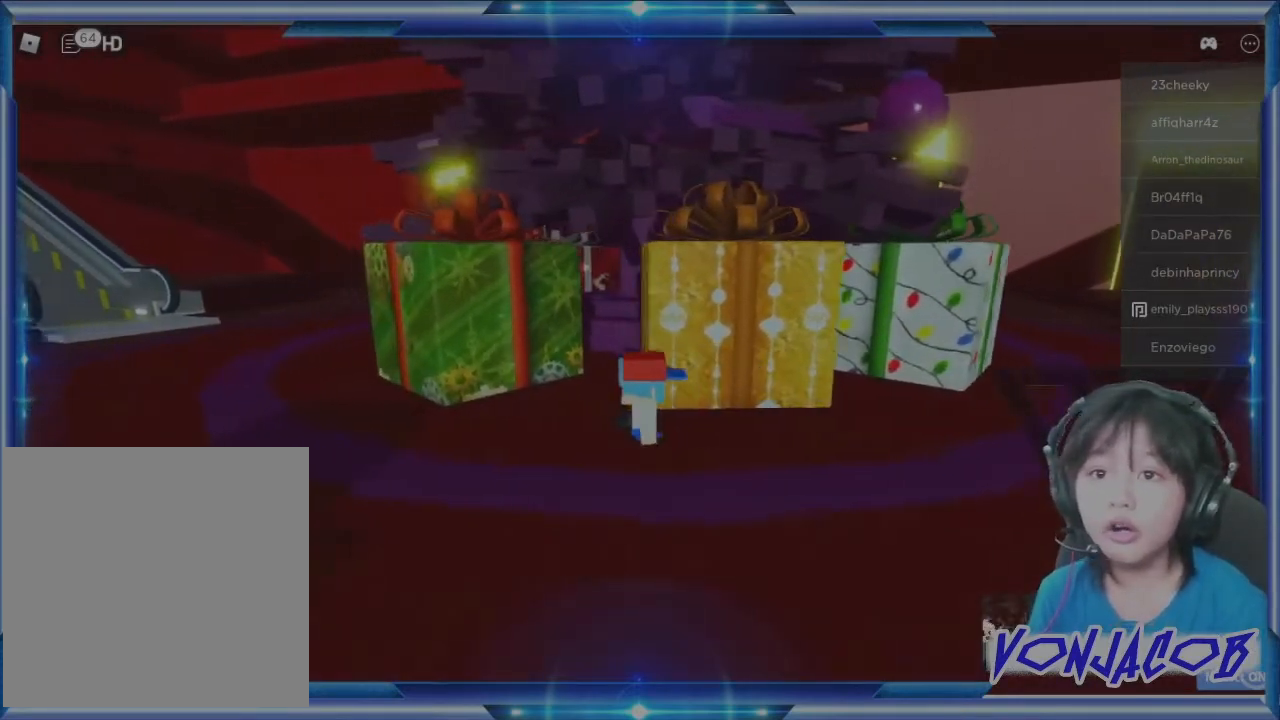
{"buttons": ["A"], "left_stick": "up", "right_stick": "center", "events": [[67, "left_stick", "up-left"], [167, "left_stick", "up"], [300, "A", "down"]]}
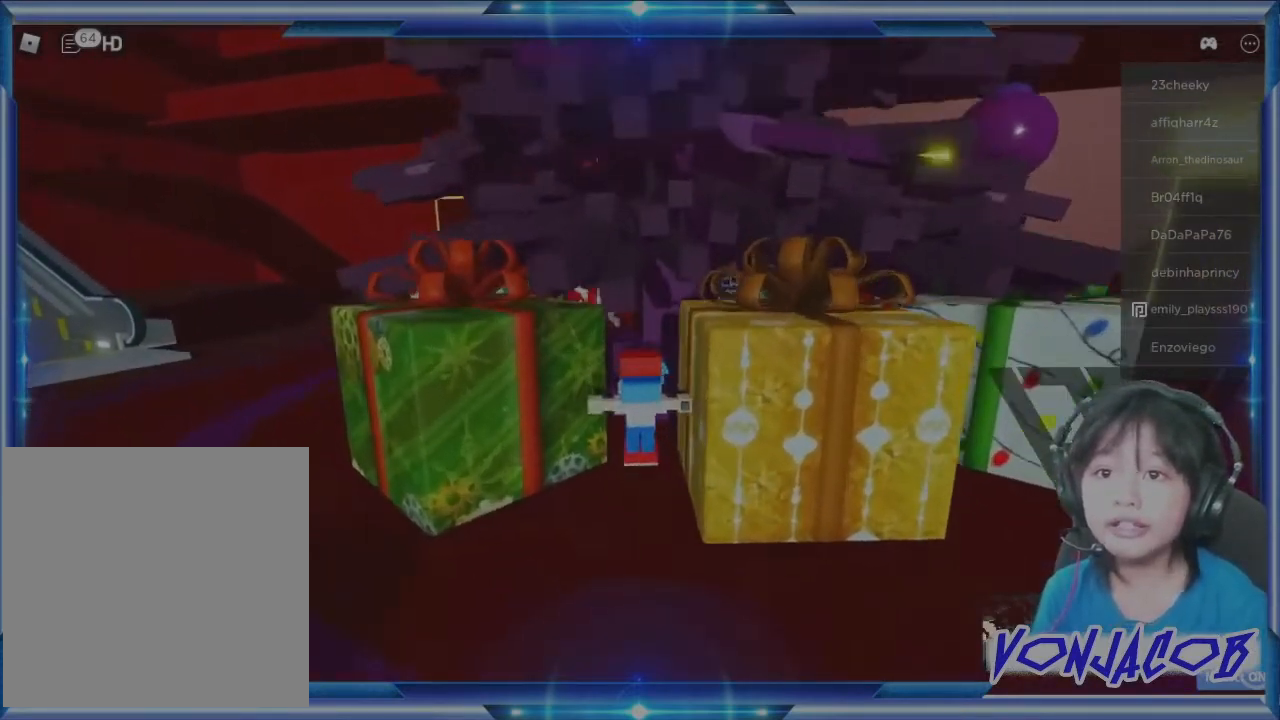
{"buttons": [], "left_stick": "down", "right_stick": "left", "events": [[100, "left_stick", "up-left"], [200, "left_stick", "left"], [300, "left_stick", "down-left"], [367, "A", "up"], [400, "left_stick", "down"], [500, "right_stick", "left"]]}
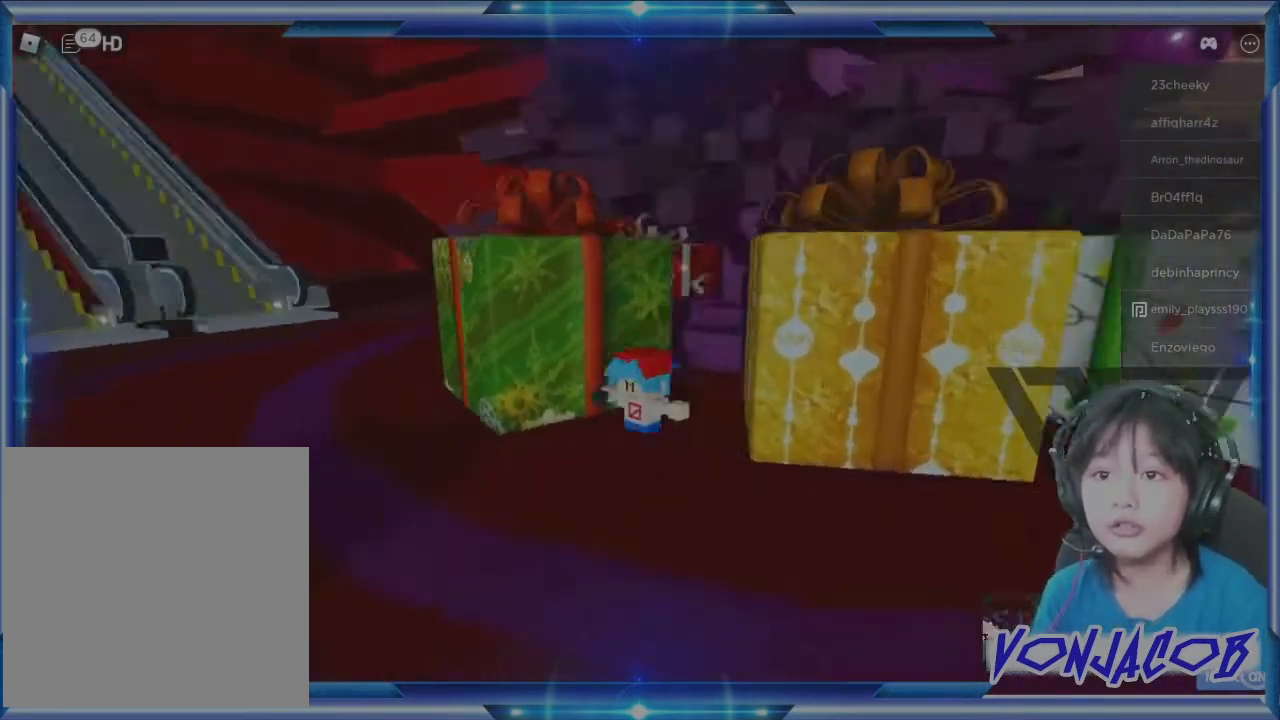
{"buttons": [], "left_stick": "left", "right_stick": "center", "events": [[200, "left_stick", "left"], [367, "right_stick", "center"]]}
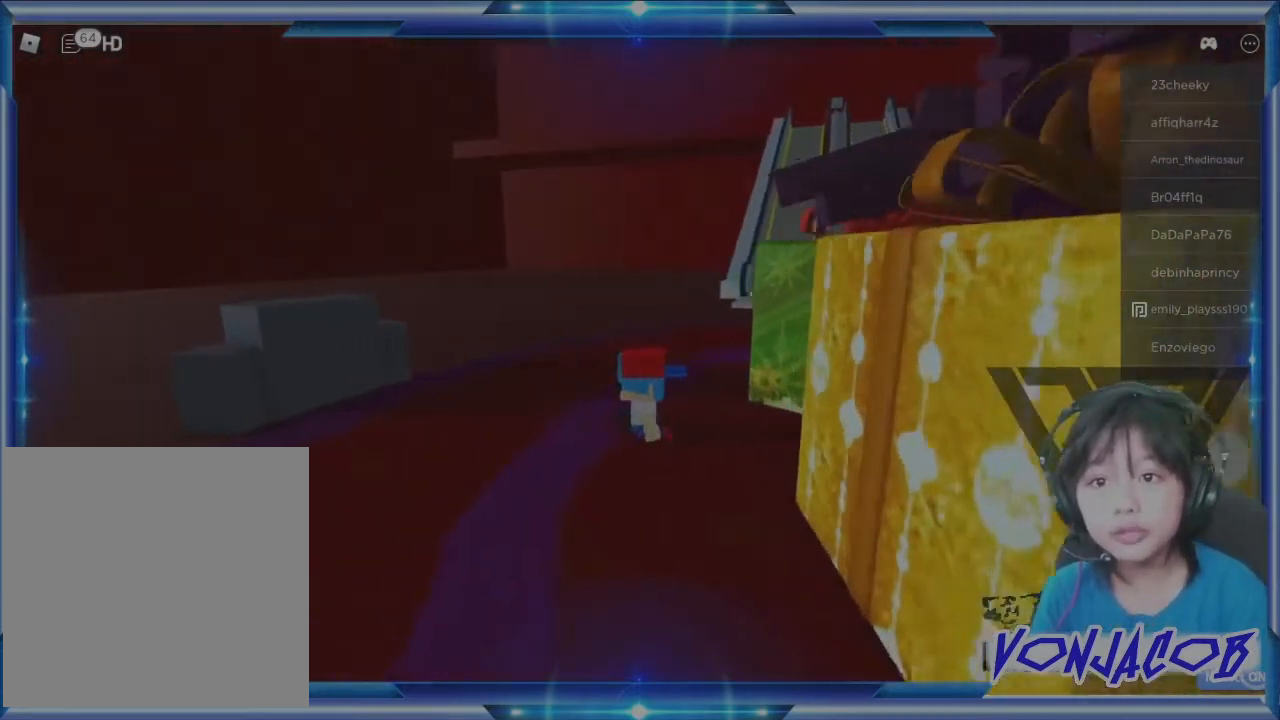
{"buttons": [], "left_stick": "left", "right_stick": "center", "events": []}
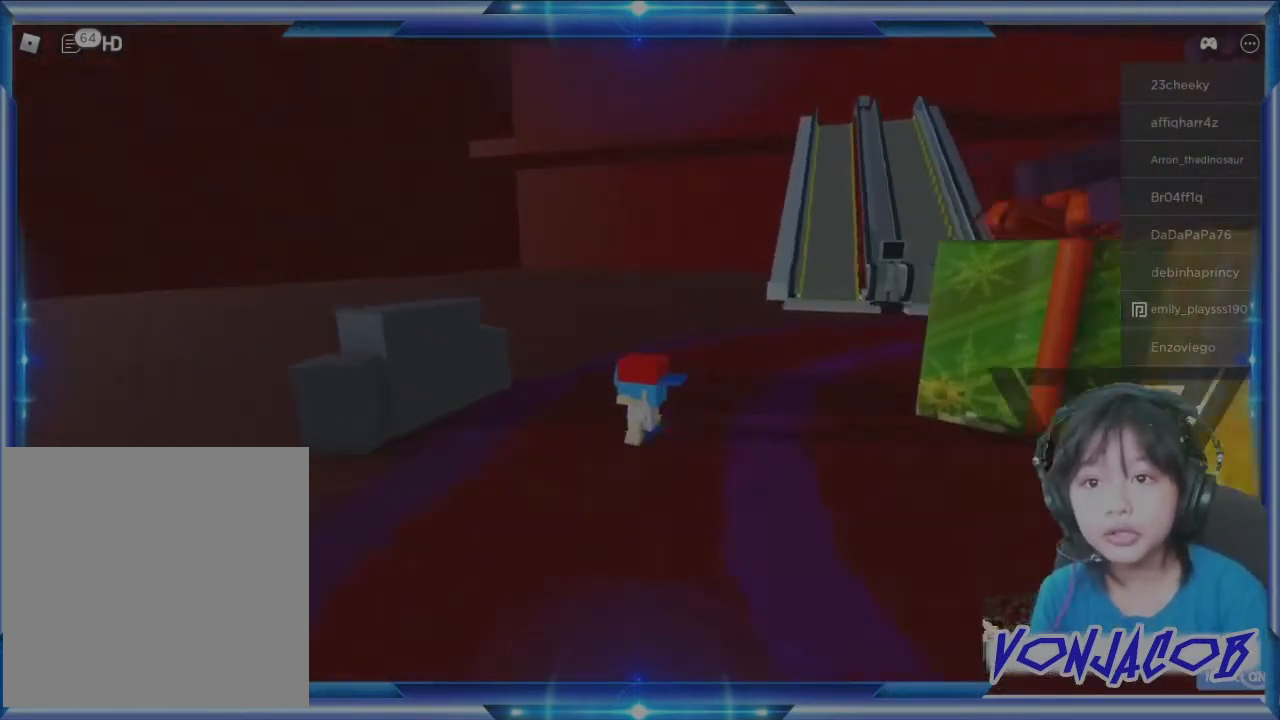
{"buttons": ["A"], "left_stick": "up-left", "right_stick": "center", "events": [[400, "A", "down"], [433, "left_stick", "up-left"]]}
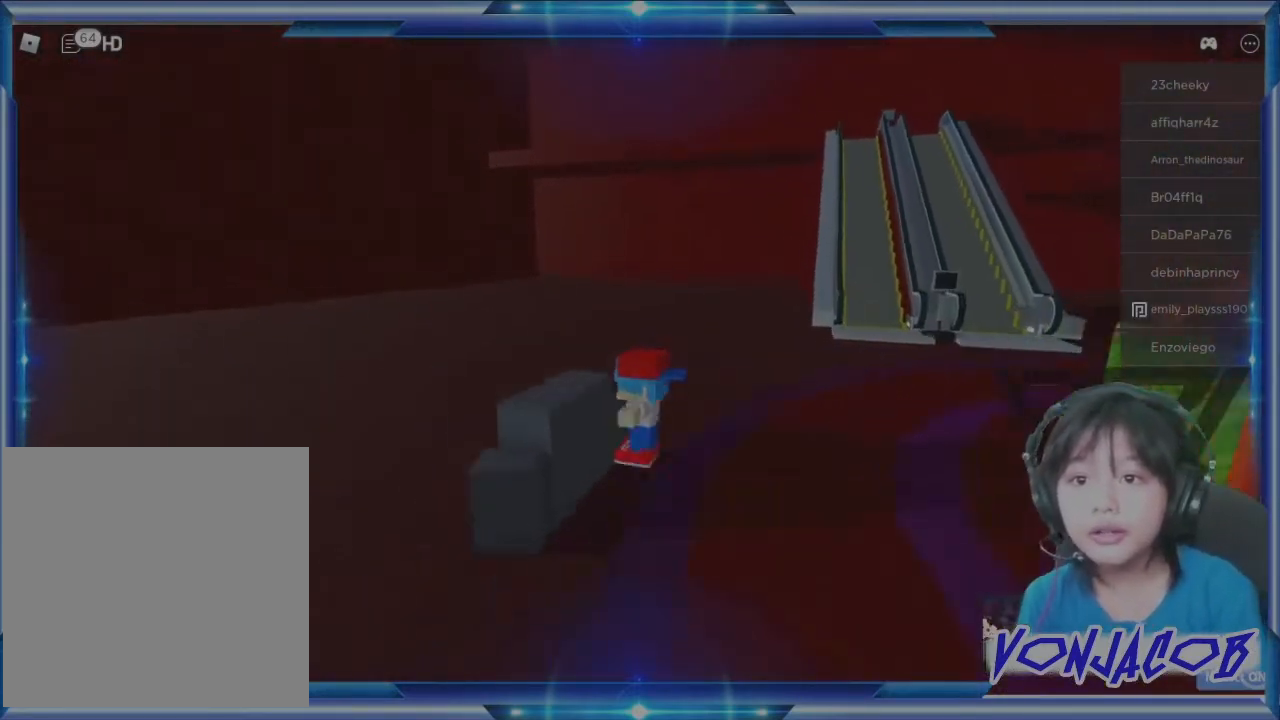
{"buttons": [], "left_stick": "center", "right_stick": "center", "events": [[367, "A", "up"], [467, "left_stick", "center"]]}
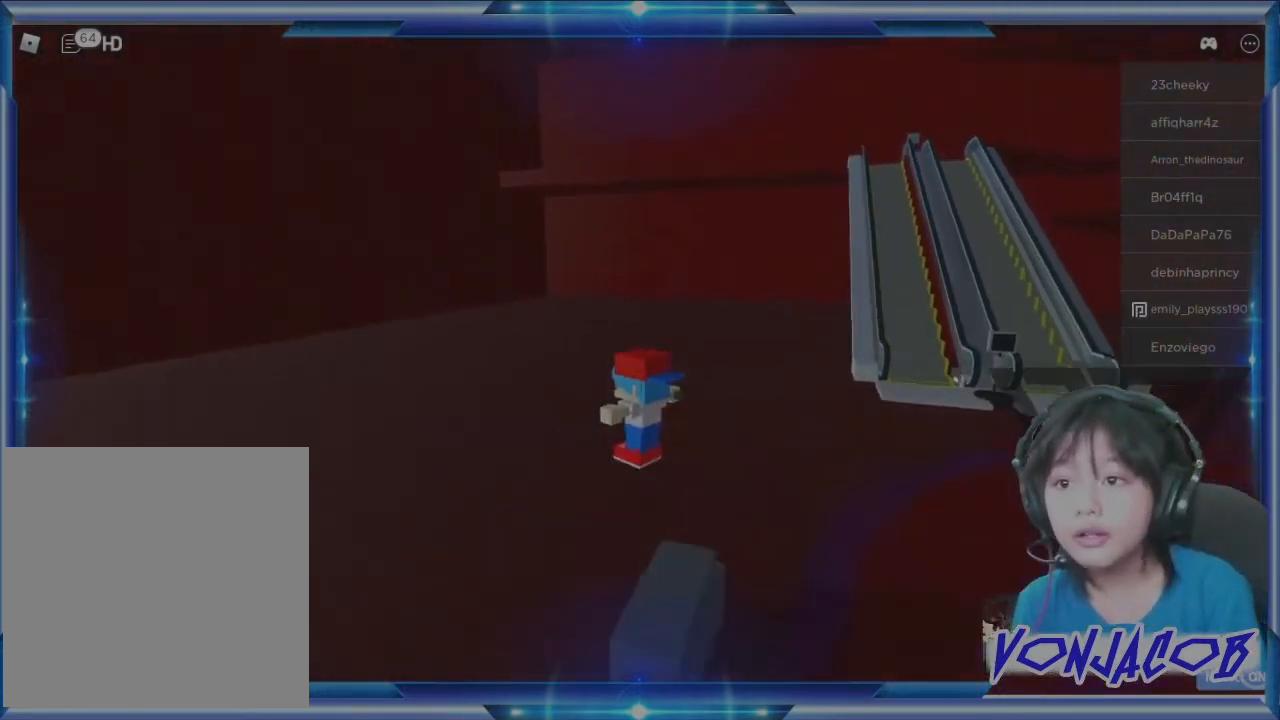
{"buttons": [], "left_stick": "center", "right_stick": "right", "events": [[167, "right_stick", "right"]]}
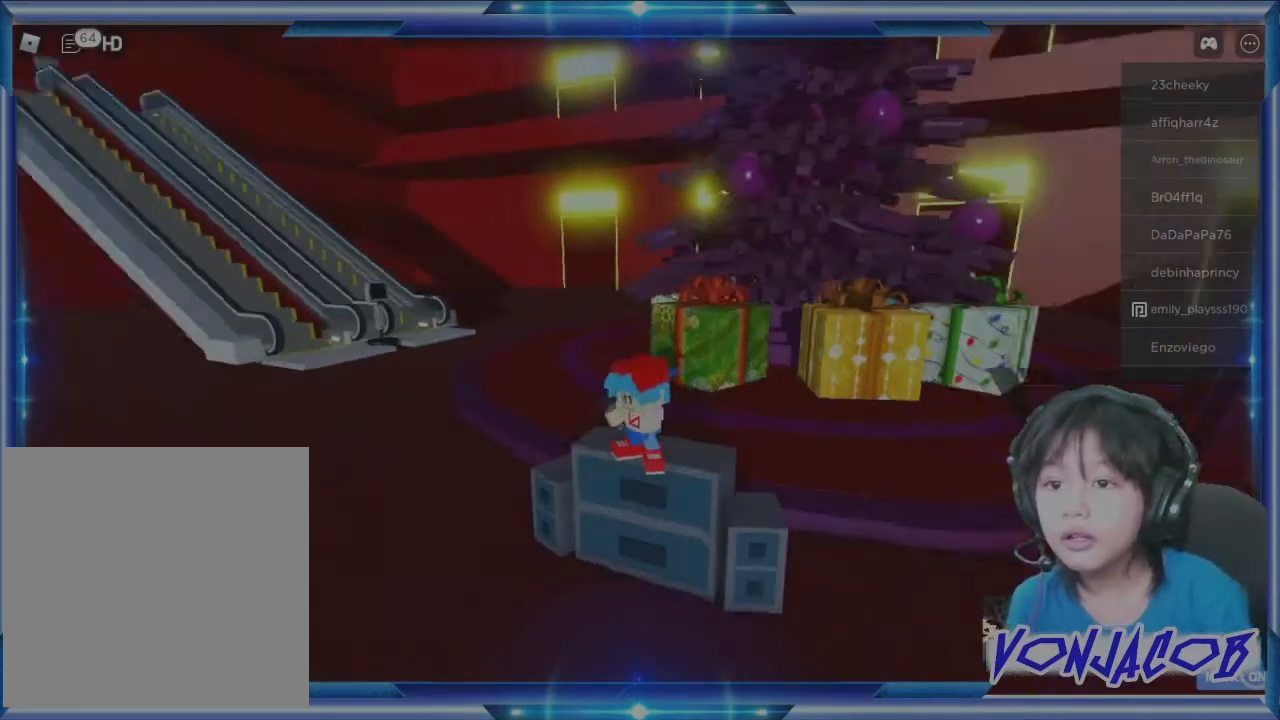
{"buttons": [], "left_stick": "center", "right_stick": "center", "events": [[67, "right_stick", "center"], [333, "left_stick", "up-right"], [400, "left_stick", "center"]]}
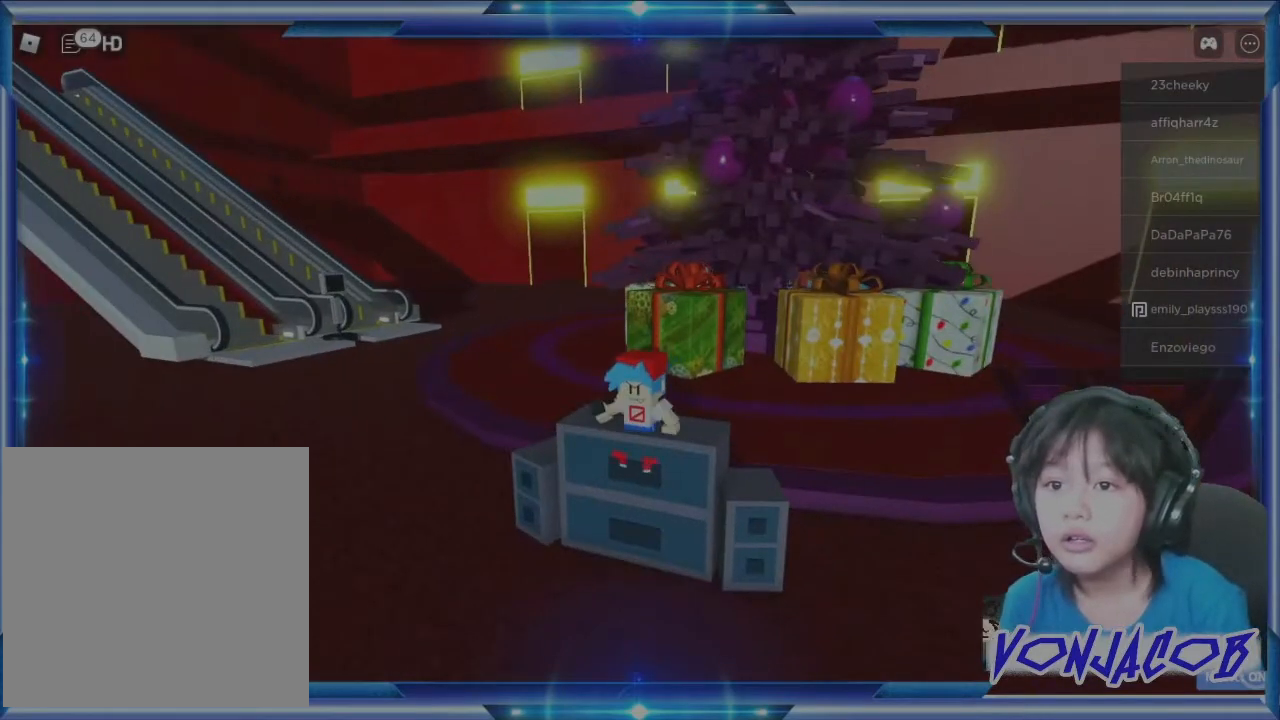
{"buttons": [], "left_stick": "center", "right_stick": "up-right", "events": [[400, "right_stick", "right"], [467, "right_stick", "up-right"]]}
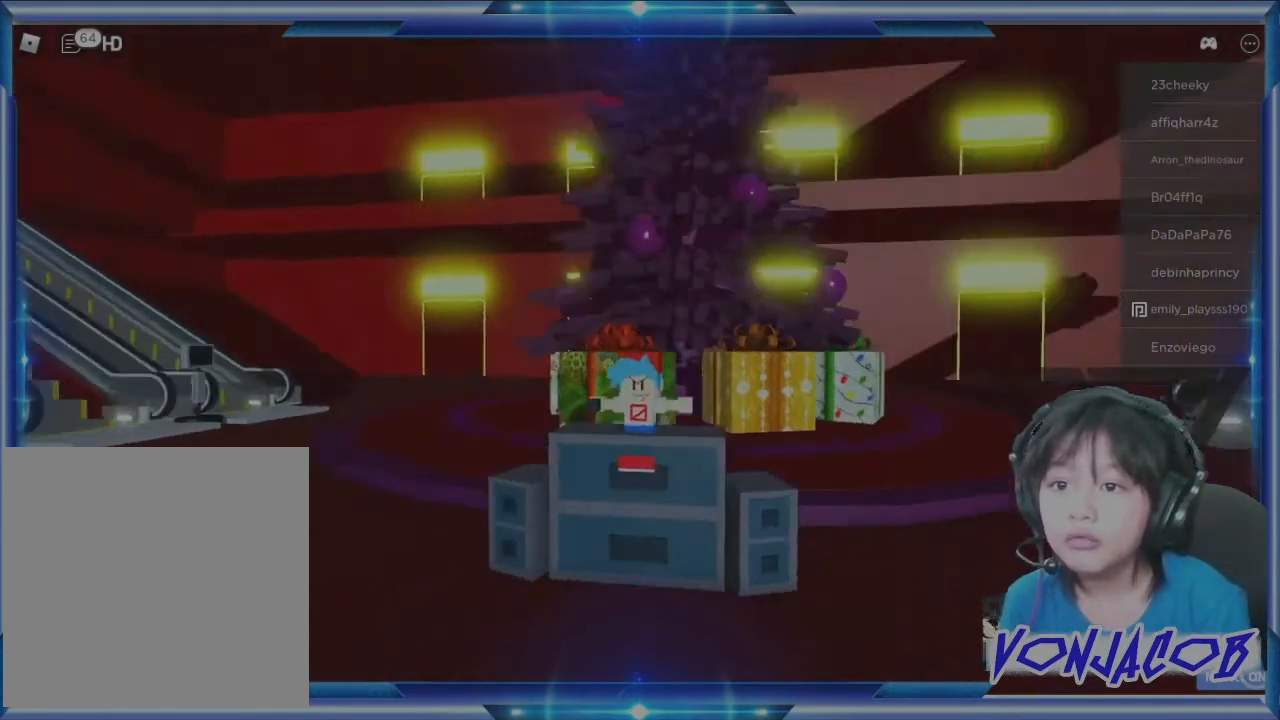
{"buttons": [], "left_stick": "center", "right_stick": "center", "events": [[133, "right_stick", "center"], [267, "R3", "down"], [367, "R3", "up"]]}
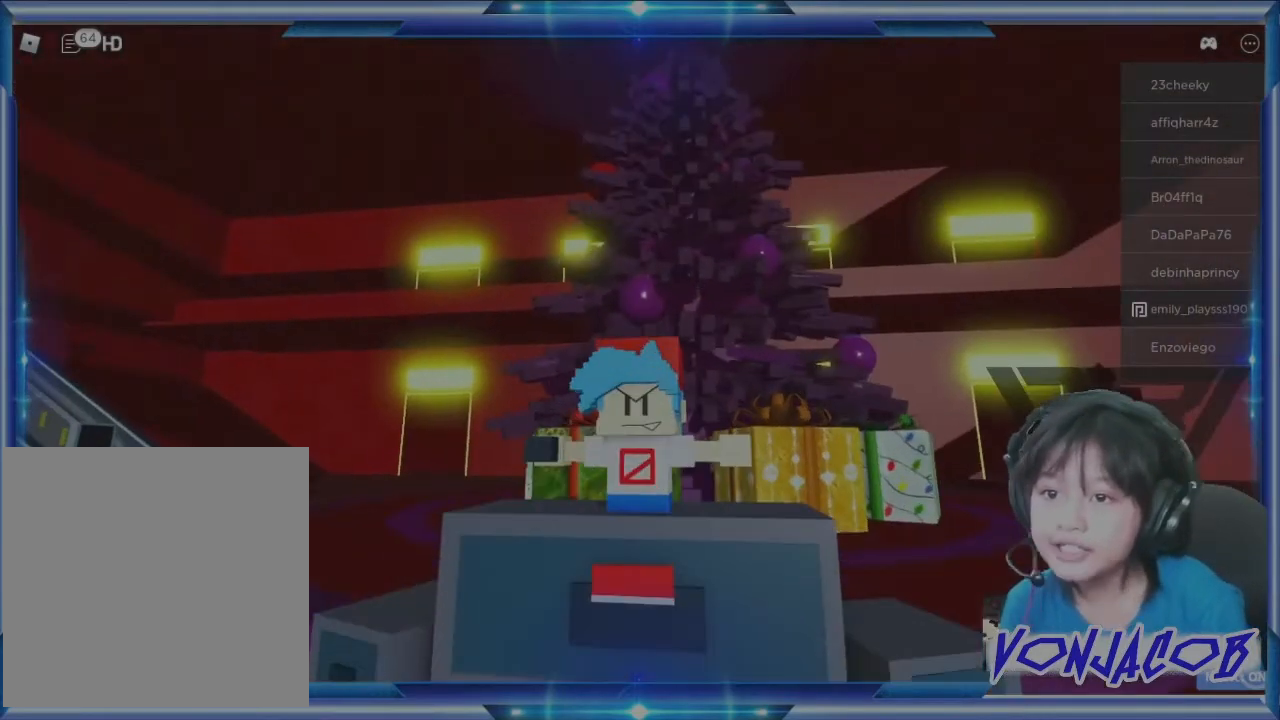
{"buttons": [], "left_stick": "center", "right_stick": "center", "events": [[300, "A", "down"], [433, "A", "up"]]}
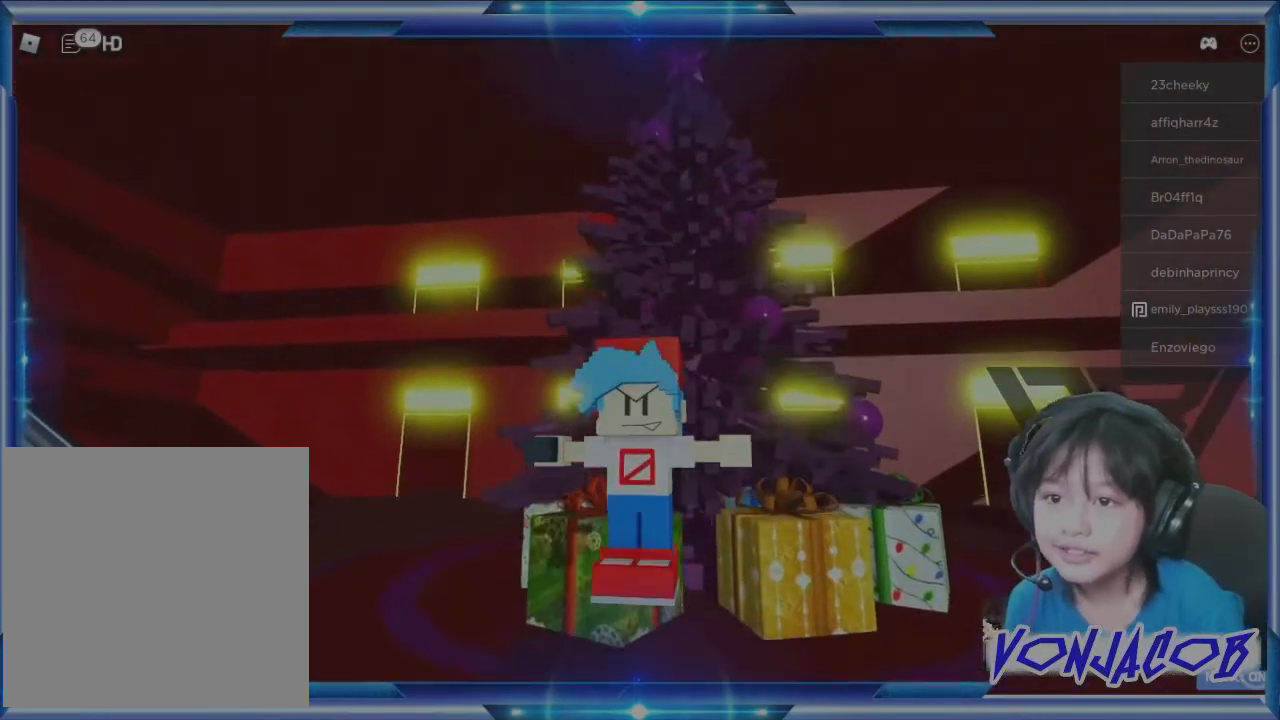
{"buttons": [], "left_stick": "down", "right_stick": "center", "events": [[333, "left_stick", "down"]]}
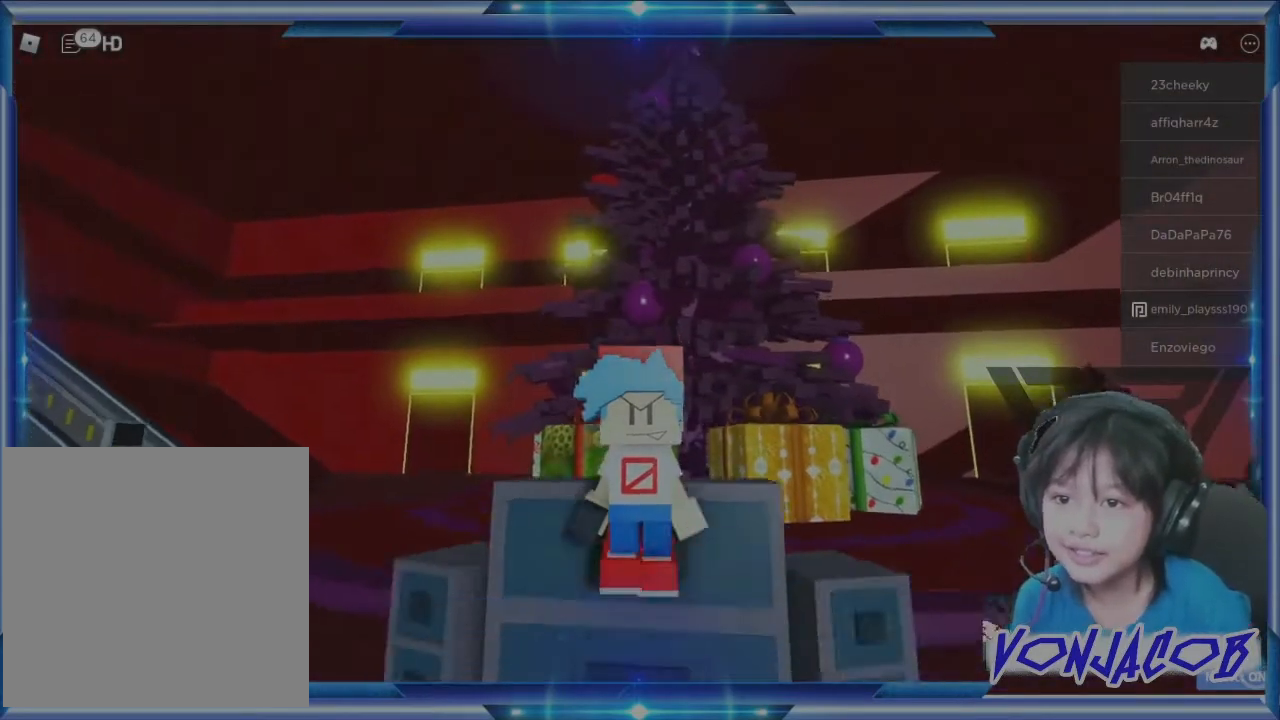
{"buttons": [], "left_stick": "down", "right_stick": "center", "events": []}
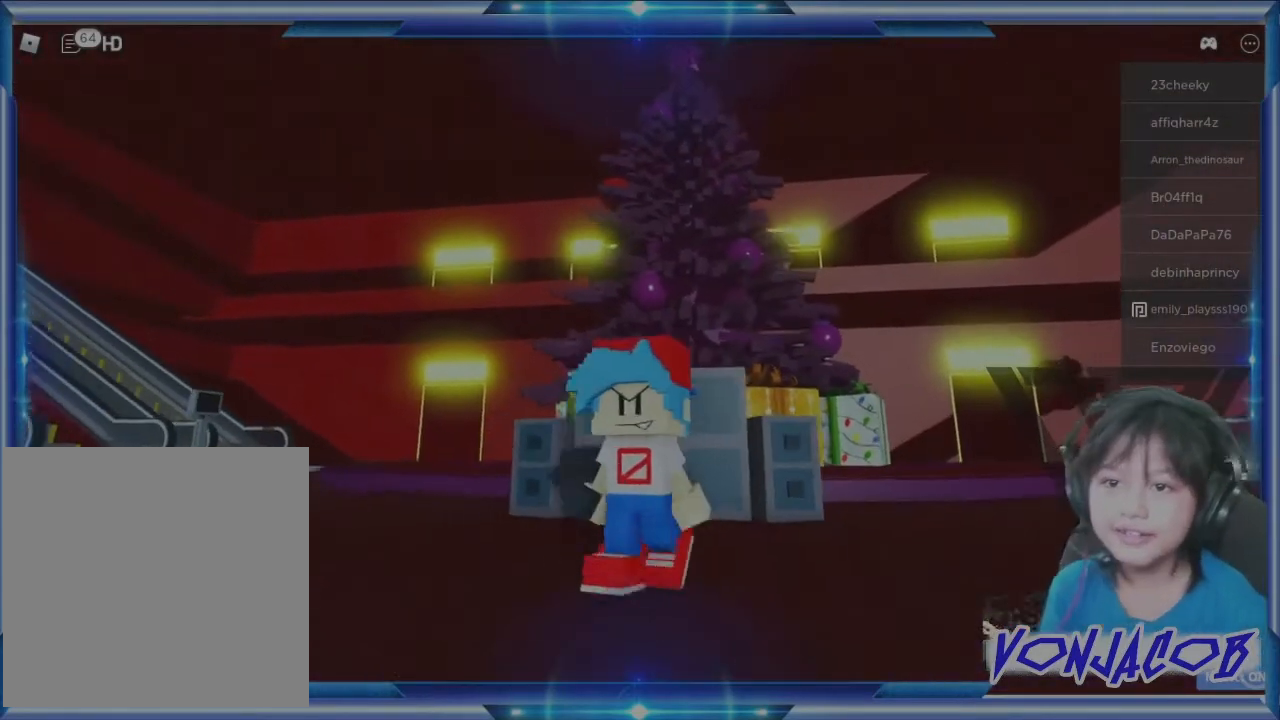
{"buttons": [], "left_stick": "center", "right_stick": "center", "events": [[167, "right_stick", "left"], [367, "left_stick", "center"], [433, "right_stick", "center"]]}
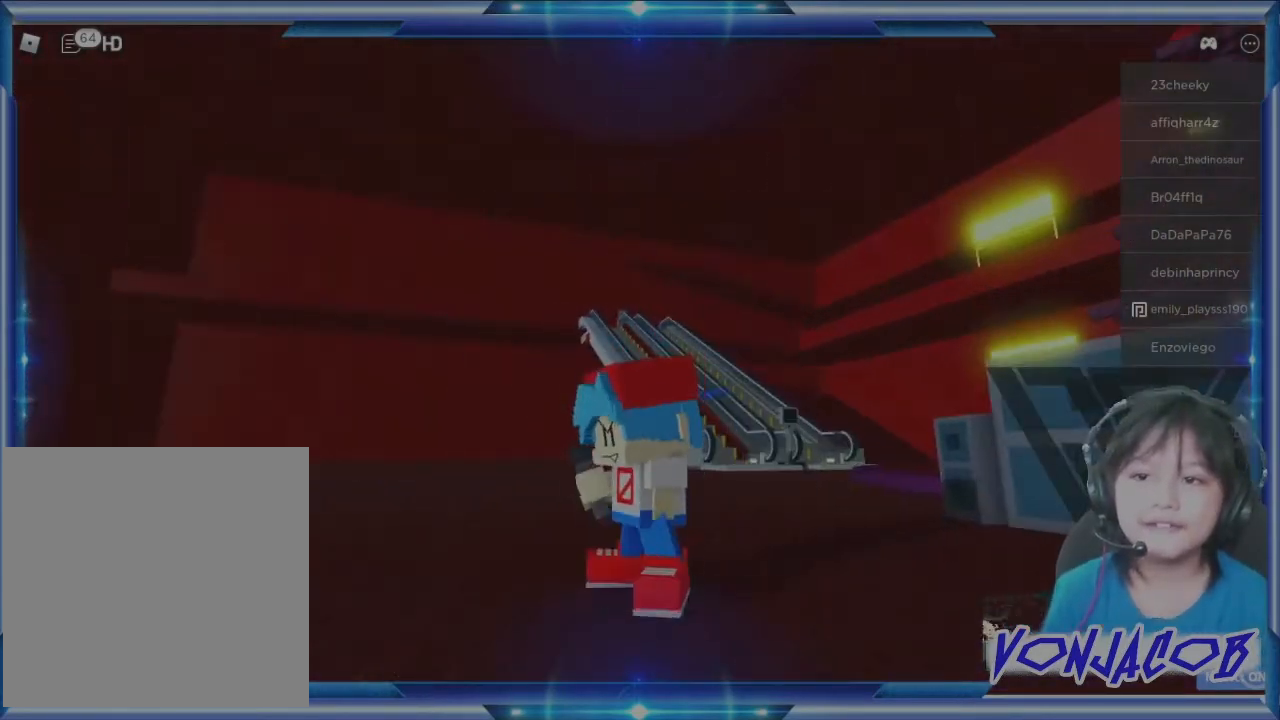
{"buttons": [], "left_stick": "center", "right_stick": "left", "events": [[233, "right_stick", "left"]]}
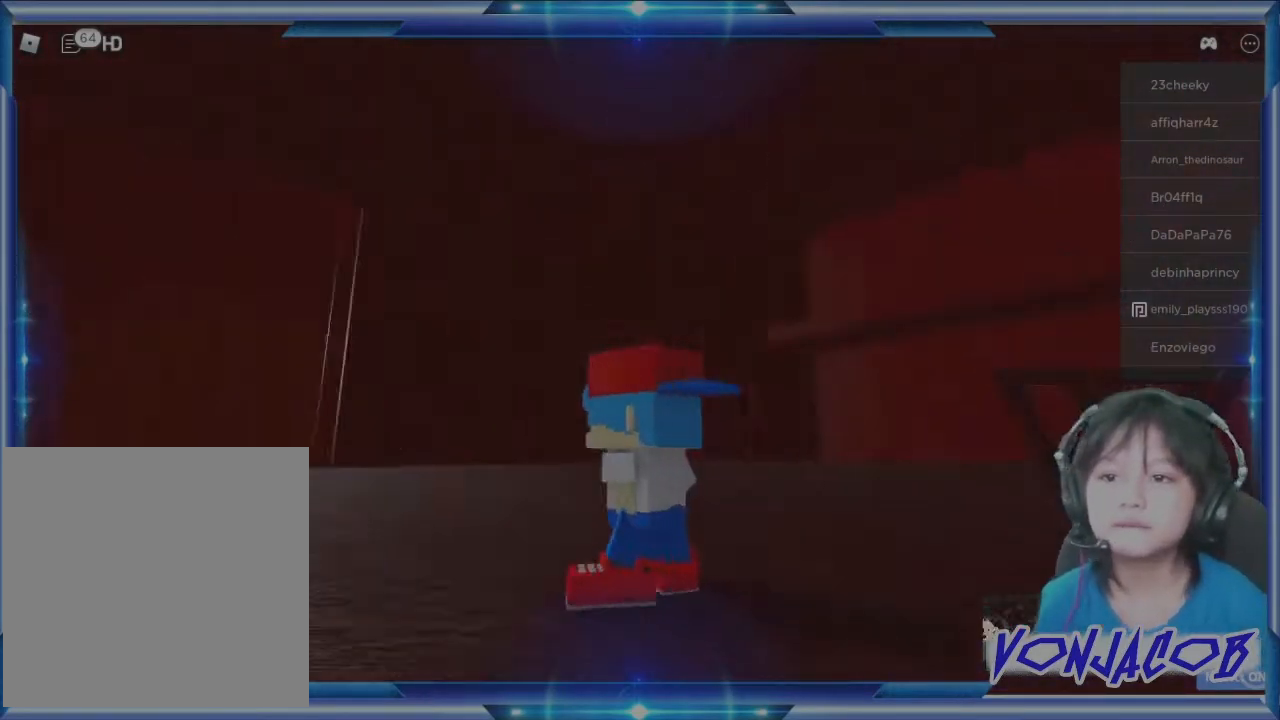
{"buttons": [], "left_stick": "center", "right_stick": "center", "events": [[267, "right_stick", "center"]]}
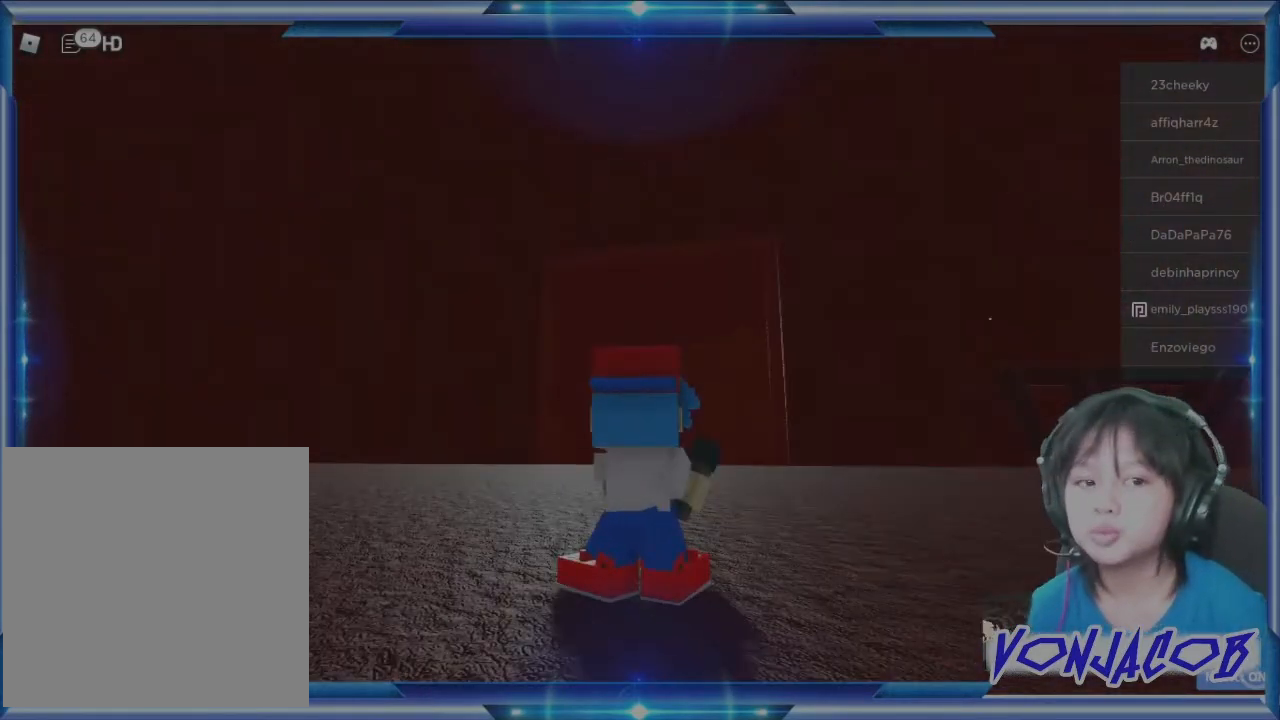
{"buttons": [], "left_stick": "down", "right_stick": "center", "events": [[200, "left_stick", "down"]]}
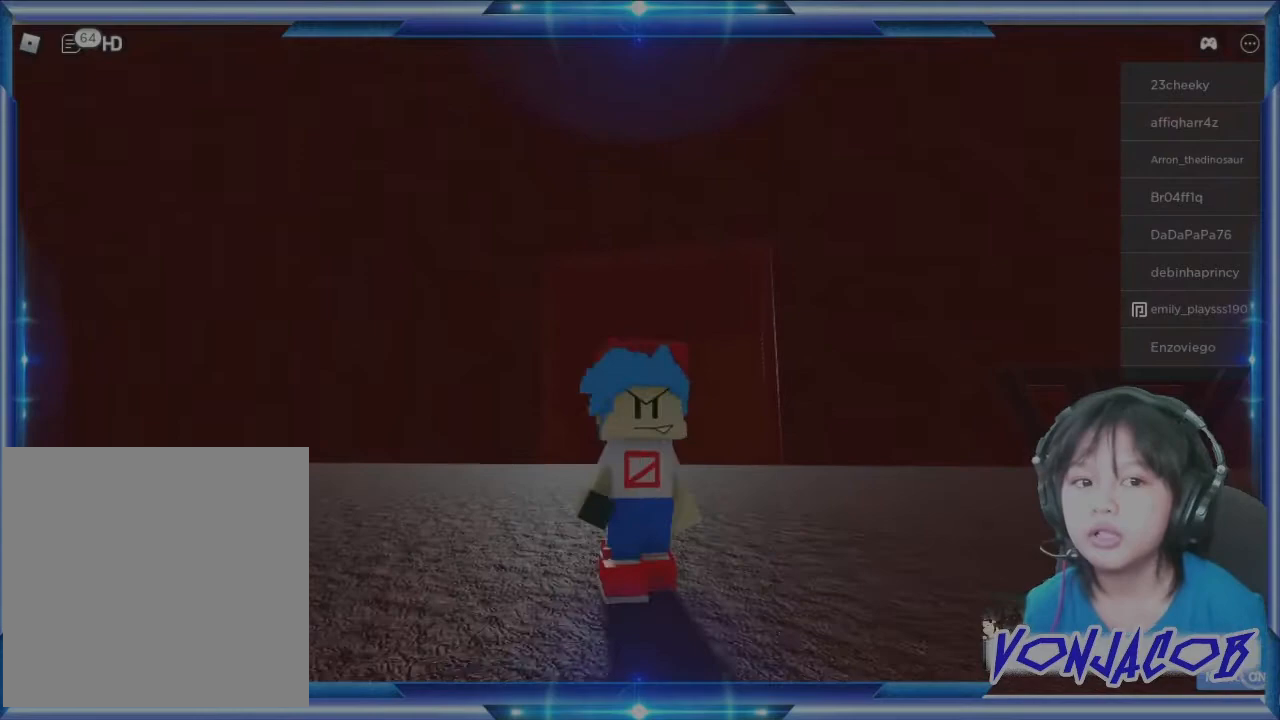
{"buttons": [], "left_stick": "down", "right_stick": "center", "events": [[233, "right_stick", "right"], [433, "right_stick", "center"]]}
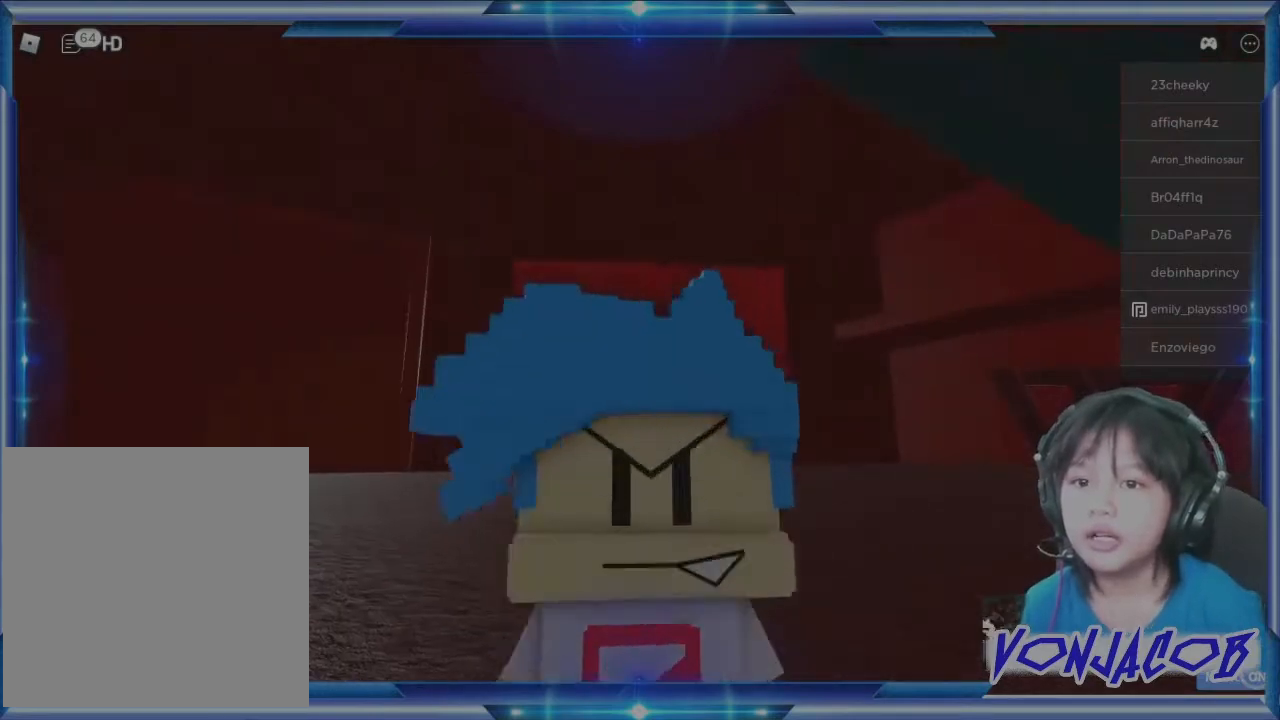
{"buttons": [], "left_stick": "left", "right_stick": "center", "events": [[200, "left_stick", "down-left"], [367, "left_stick", "left"]]}
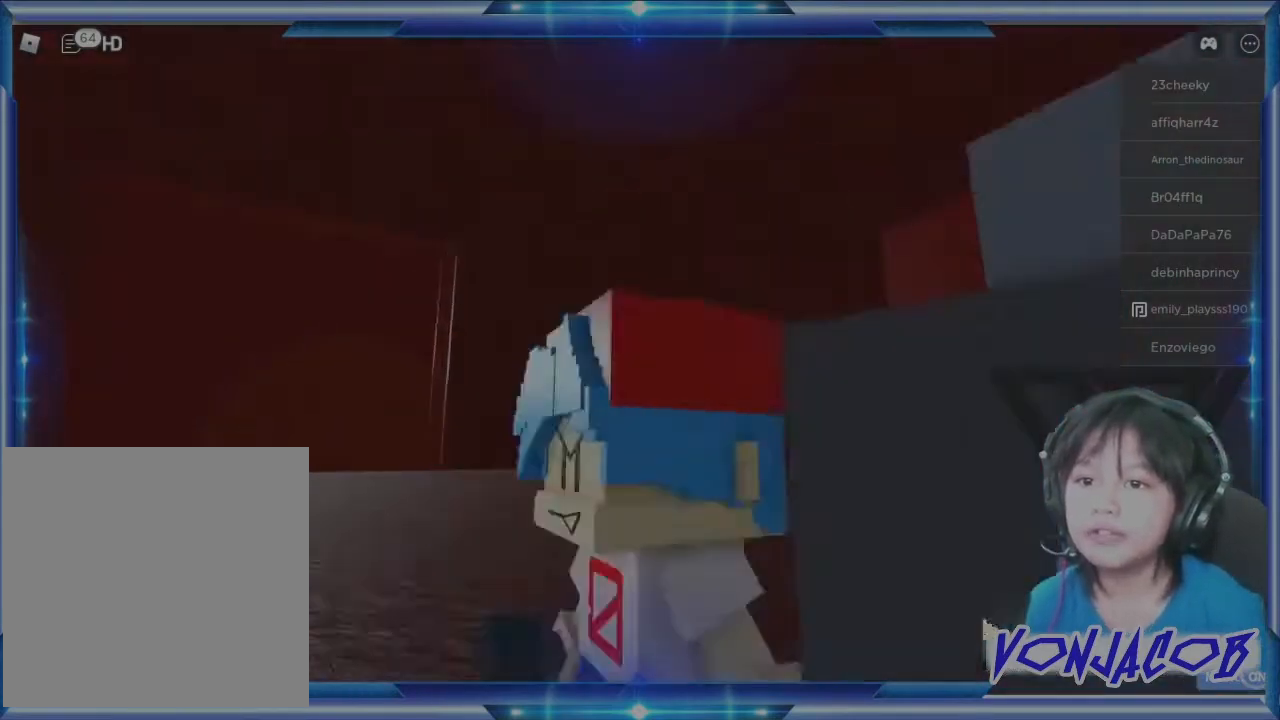
{"buttons": [], "left_stick": "left", "right_stick": "center", "events": []}
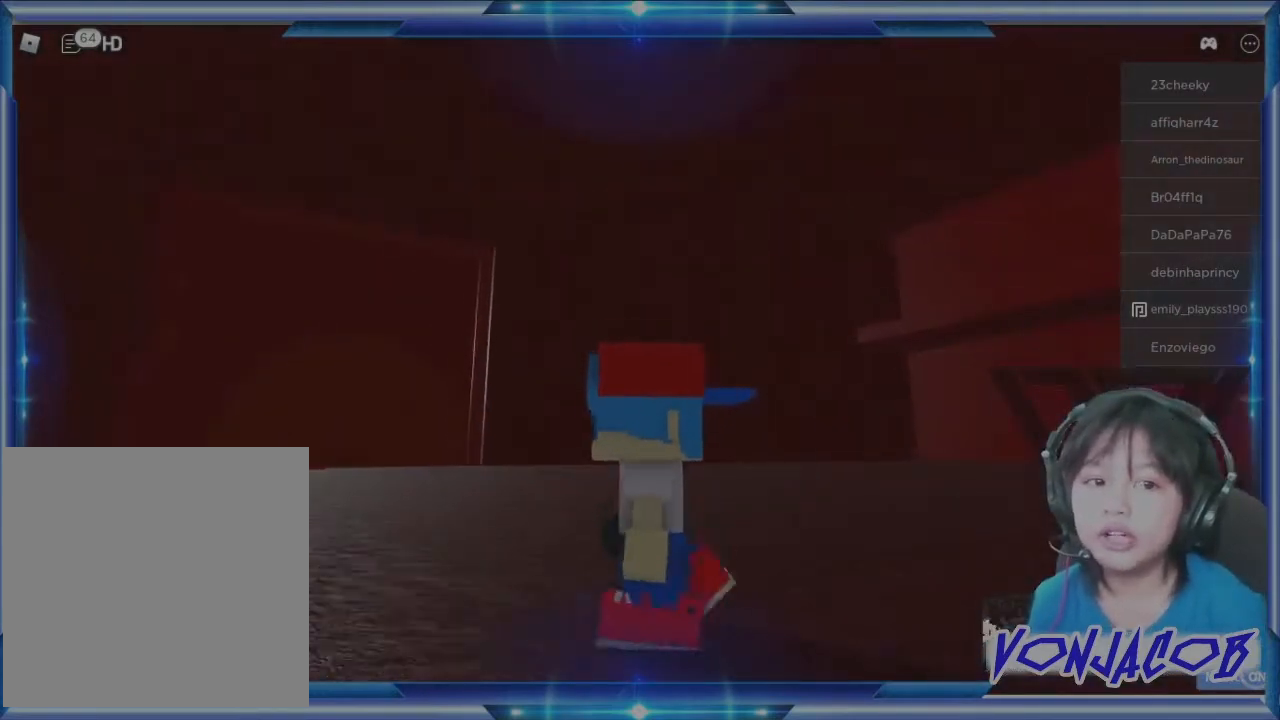
{"buttons": [], "left_stick": "center", "right_stick": "right", "events": [[100, "left_stick", "center"], [167, "right_stick", "down-right"], [333, "right_stick", "right"]]}
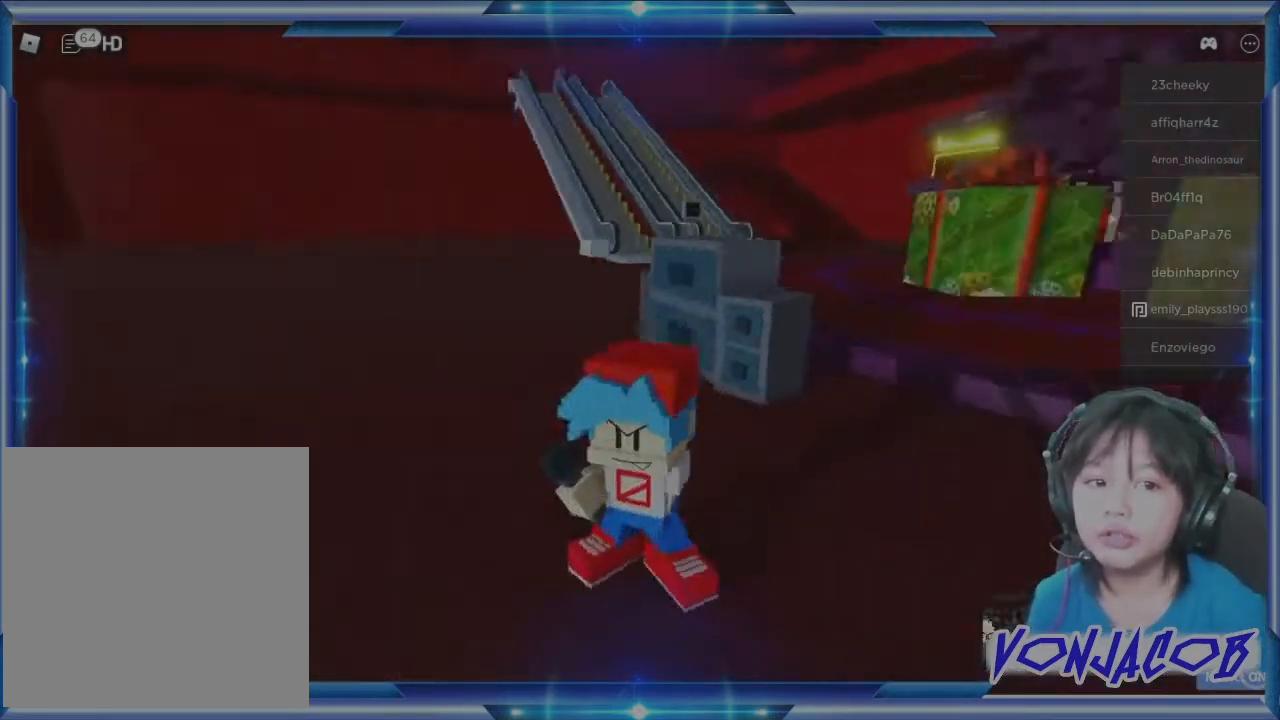
{"buttons": [], "left_stick": "right", "right_stick": "center", "events": [[133, "left_stick", "down"], [167, "right_stick", "up"], [233, "right_stick", "center"], [333, "left_stick", "right"]]}
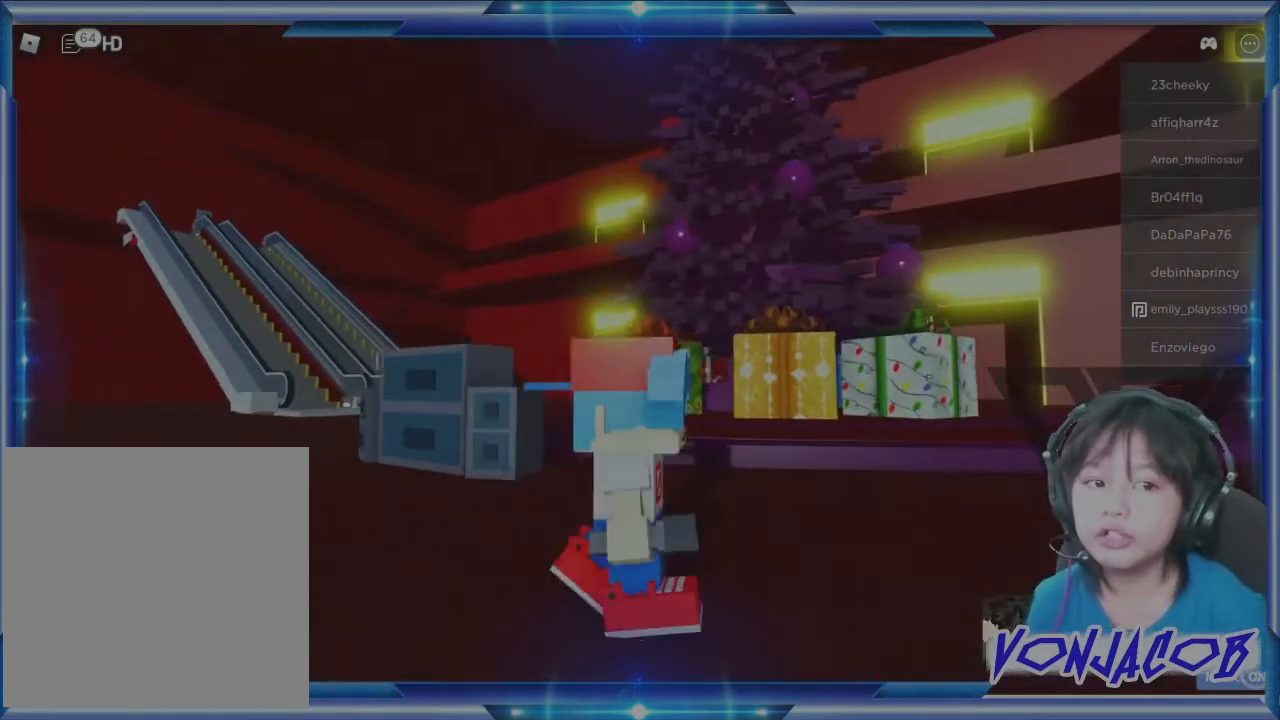
{"buttons": [], "left_stick": "up-right", "right_stick": "center", "events": [[100, "left_stick", "up-right"]]}
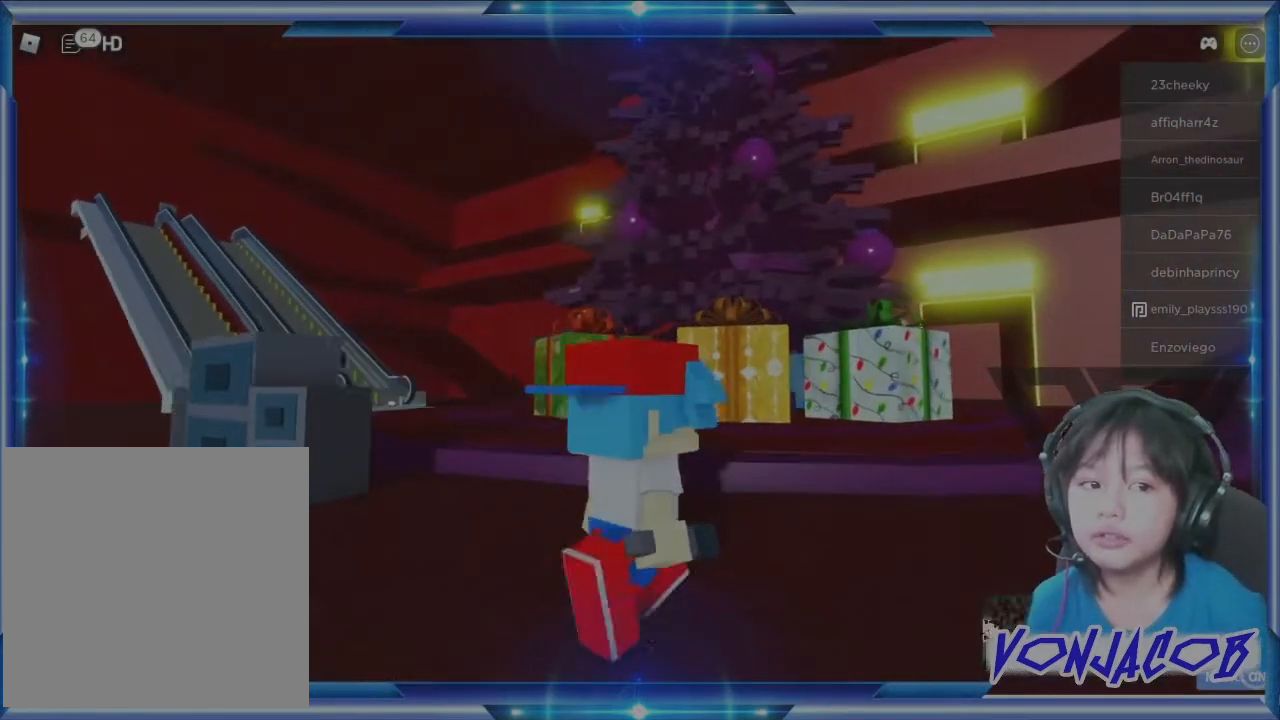
{"buttons": [], "left_stick": "up", "right_stick": "center", "events": [[367, "left_stick", "up"]]}
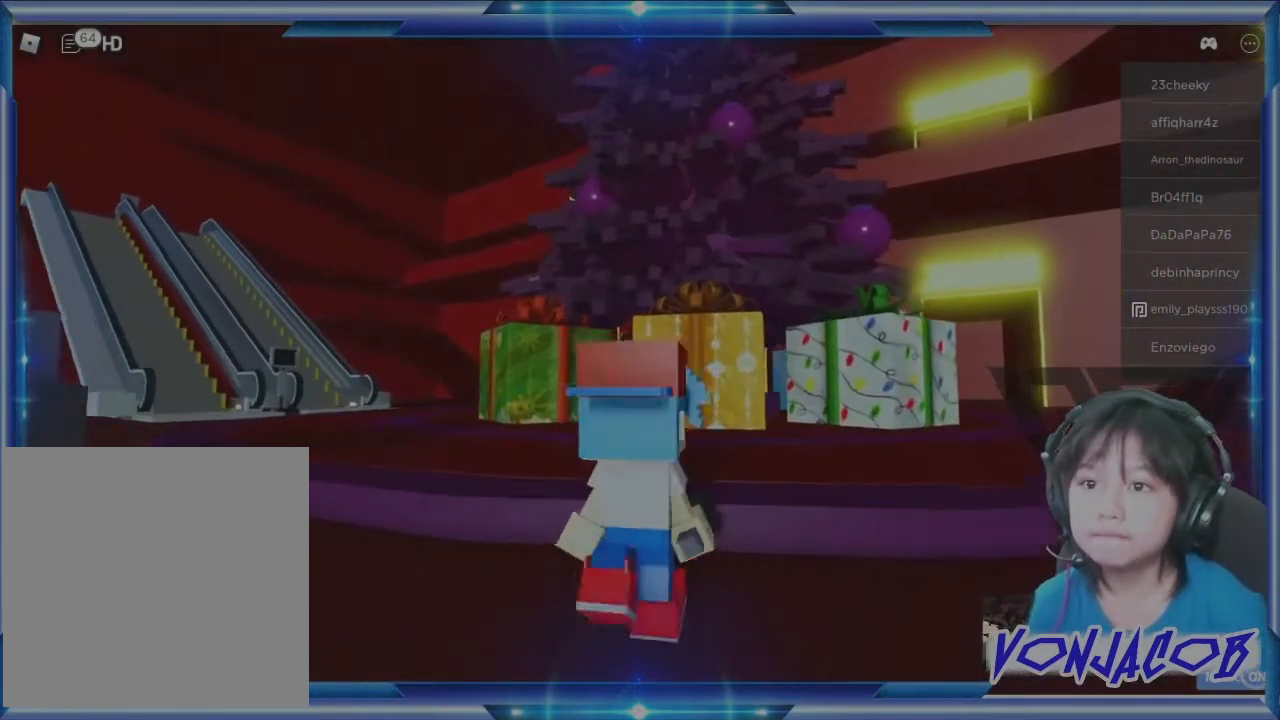
{"buttons": [], "left_stick": "up", "right_stick": "center", "events": []}